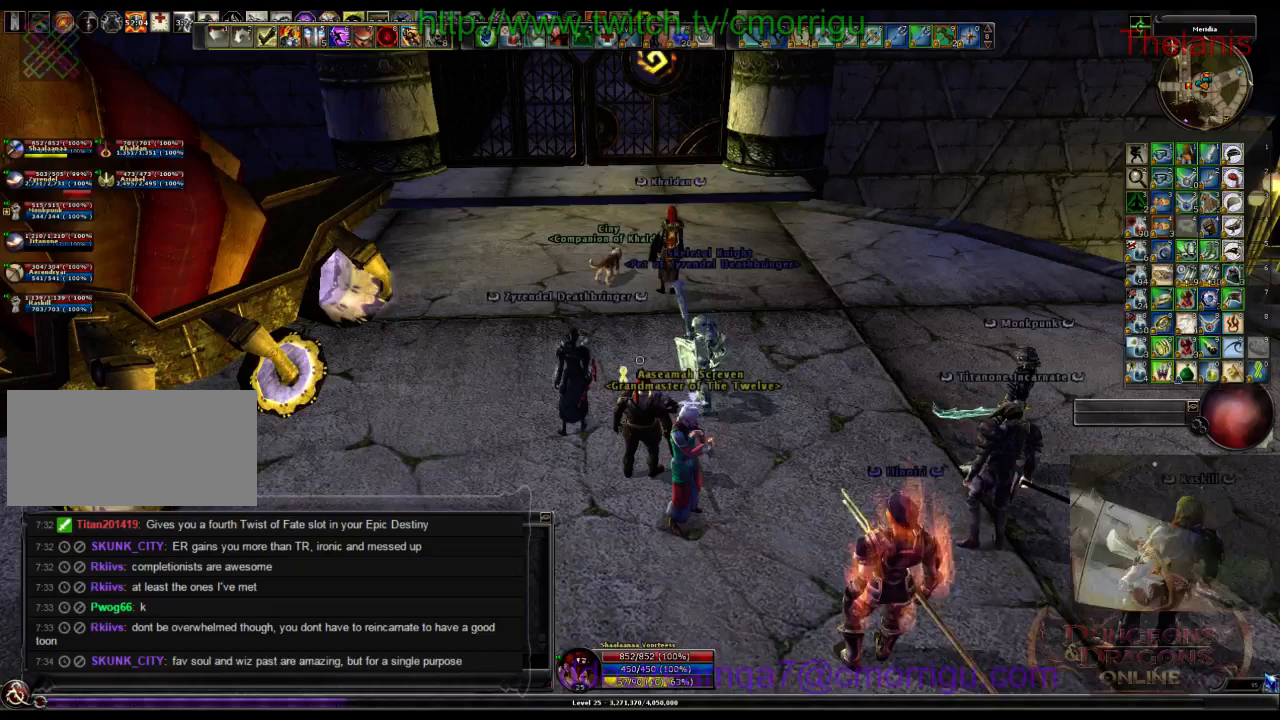
Gameplay with keyboard; each line is a JSON object with the keys held at the frame after it. "events" lists presses ("down") and releases ("up") of ".", "/", "0", "1", "2", "3", "4", "5", "6", "7", "8", "9", "a", "b", "backslash", "backspace", "c", "caps_lock", "comma", "ctrl_l", "ctrl_r", "d", "e", "equals", "escape", "f", "f1", "f10", "f11", "f12", "f2", "f3", "f4", "f5", "f6", "f7", "f8", "f9", "g", "h", "i", "j", "k", "l", "lbracket", "m", "minus", "n", "o", "p", "q", "quote", "r", "rbracket", "return", "s", "semicolon", "shift_l", "shift_r", "space", "t", "tab", "tilde", "u", "v", "w", "x", "y" and "z" between this image and that frame as [ms after this image, input, new state], when the widget could be followed in between. No other keys are recorded. Mouse input is not recorded.
{"keys": [], "events": [[67, "d", "down"], [333, "d", "up"]]}
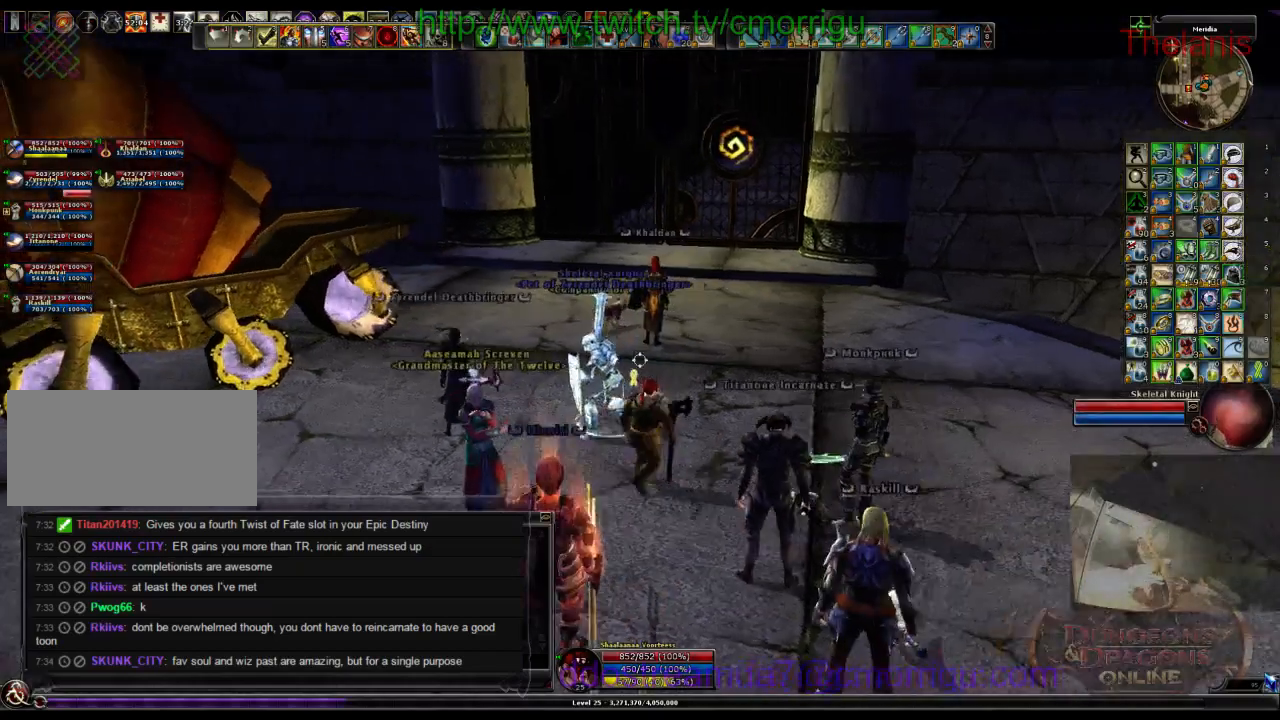
{"keys": [], "events": []}
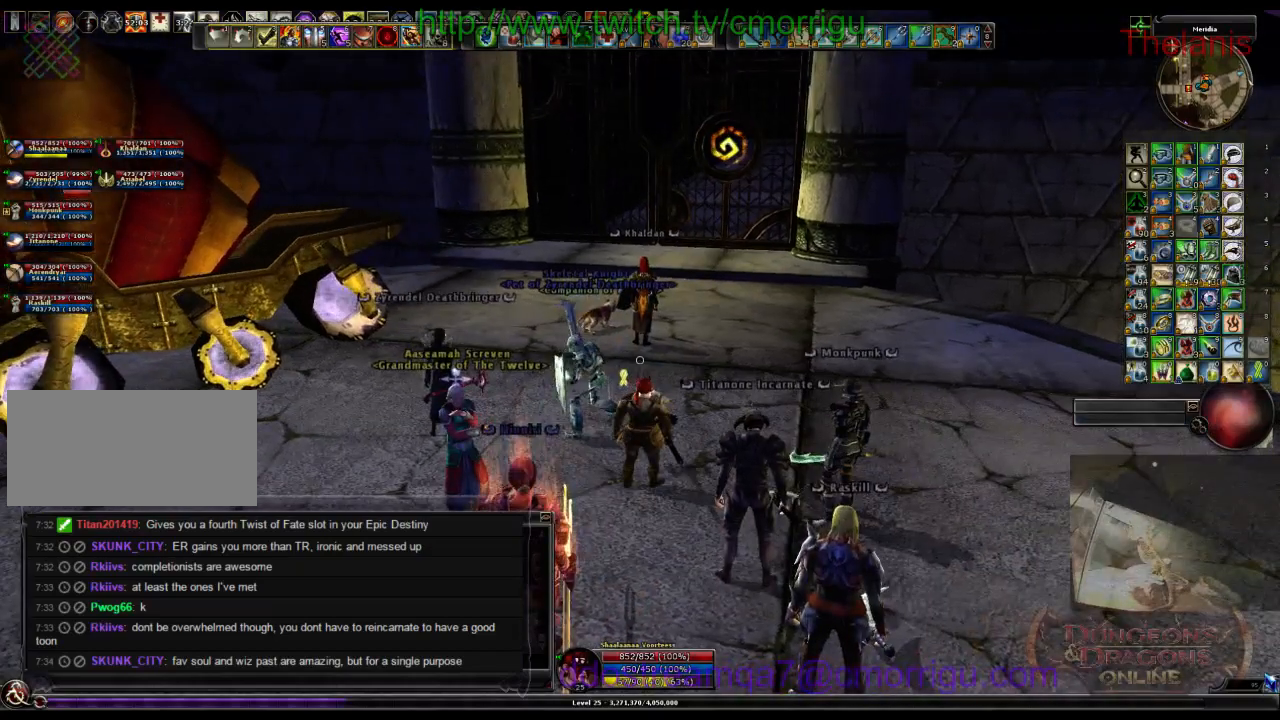
{"keys": [], "events": []}
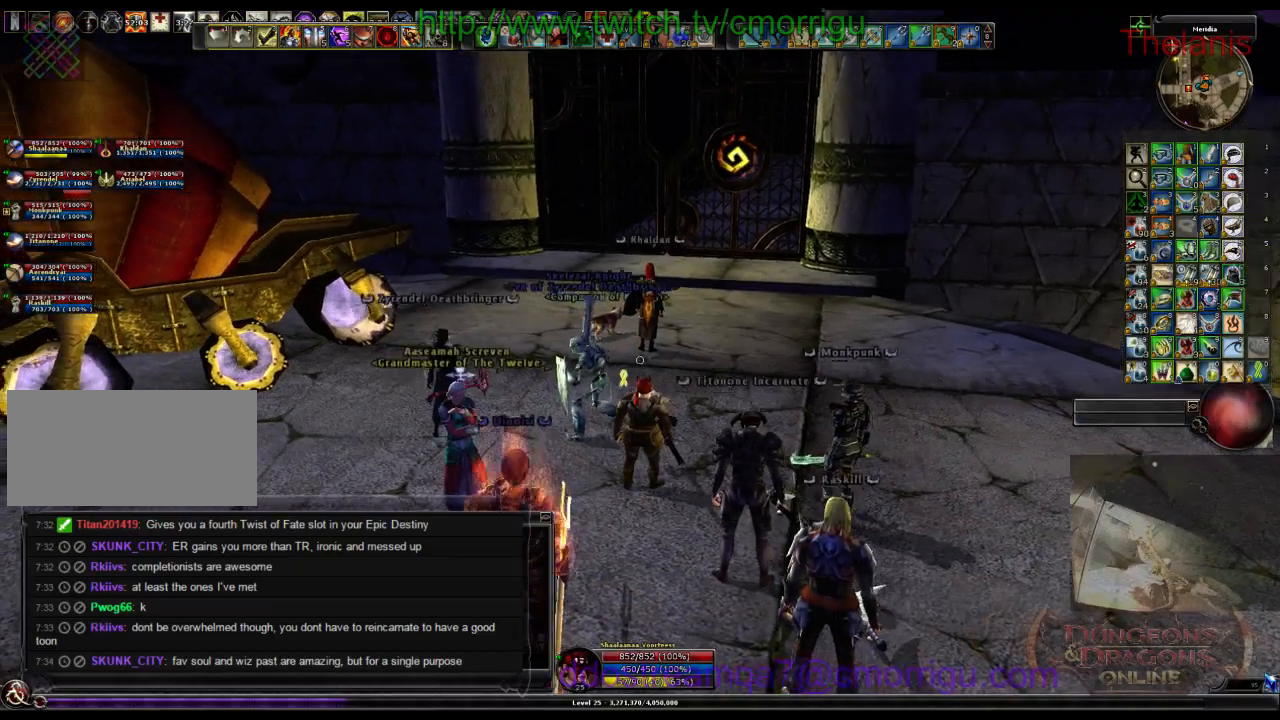
{"keys": [], "events": []}
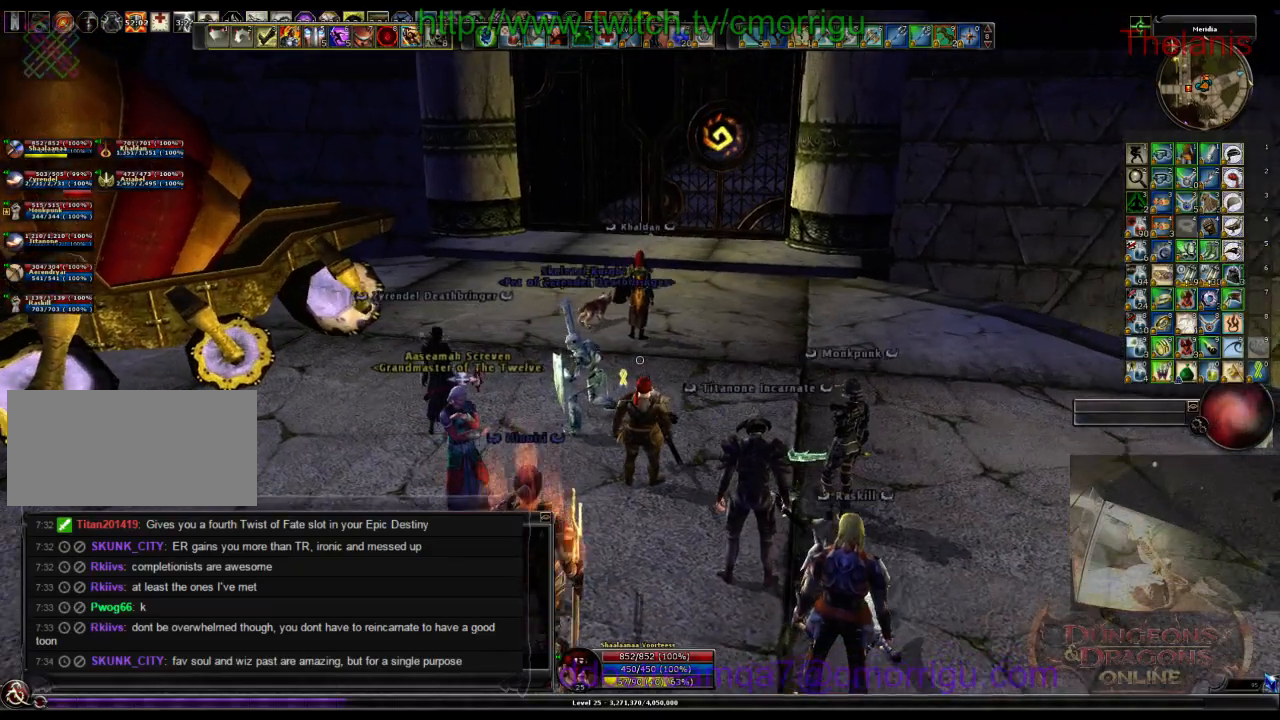
{"keys": [], "events": []}
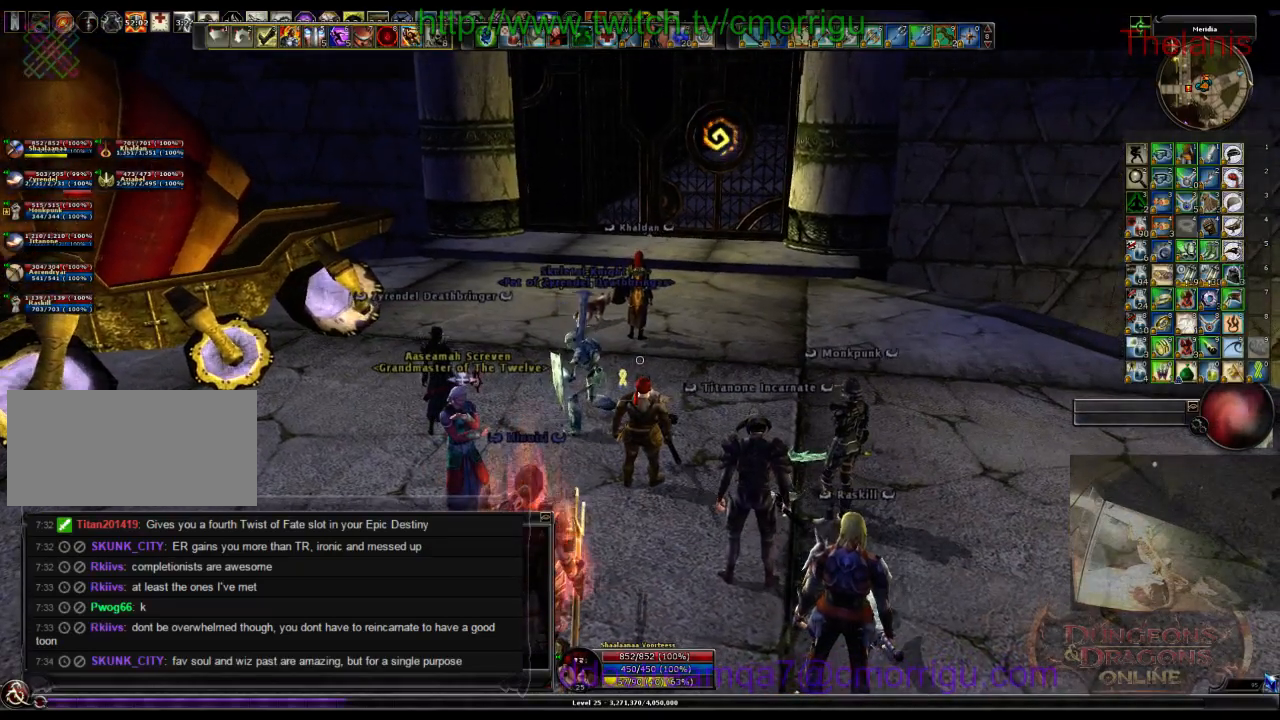
{"keys": [], "events": []}
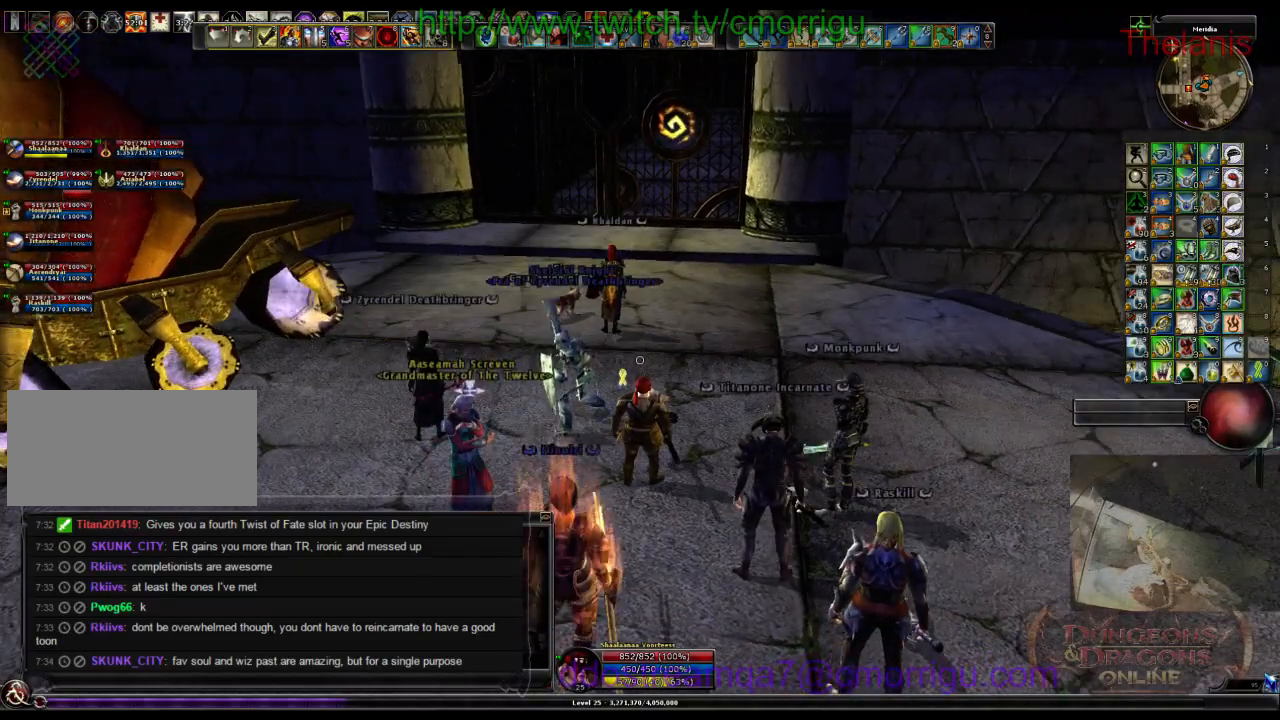
{"keys": [], "events": []}
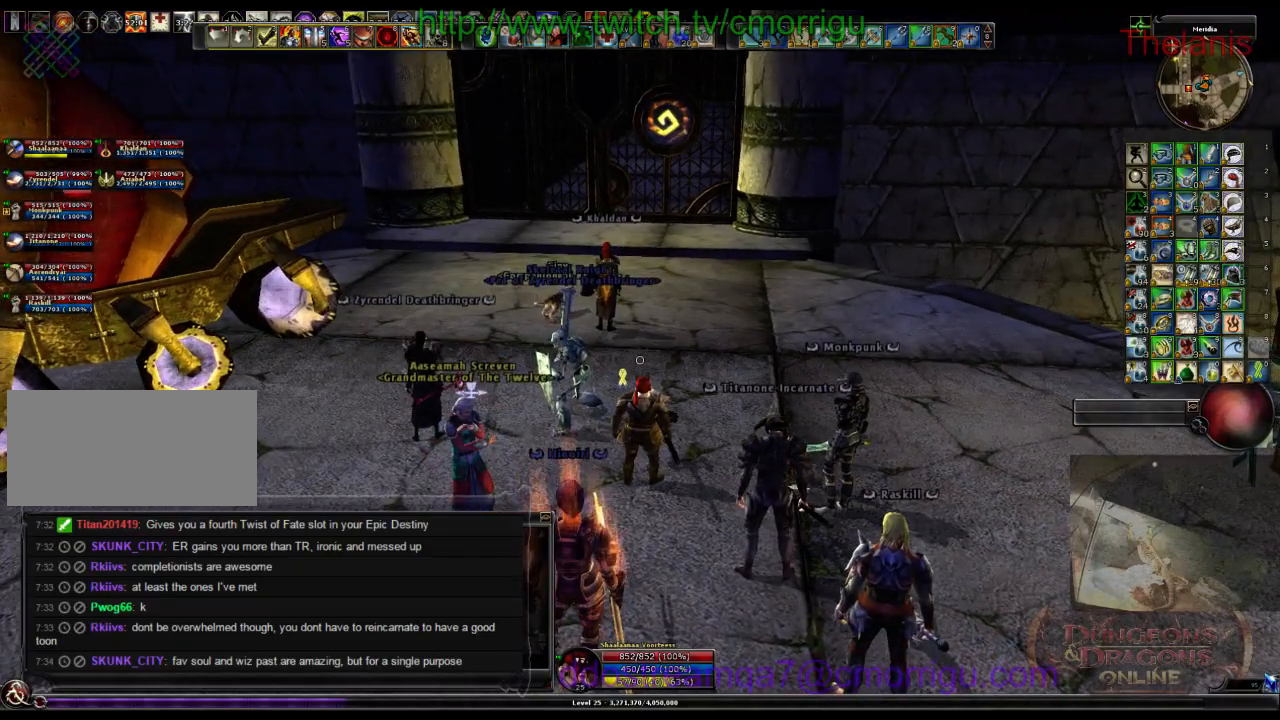
{"keys": [], "events": []}
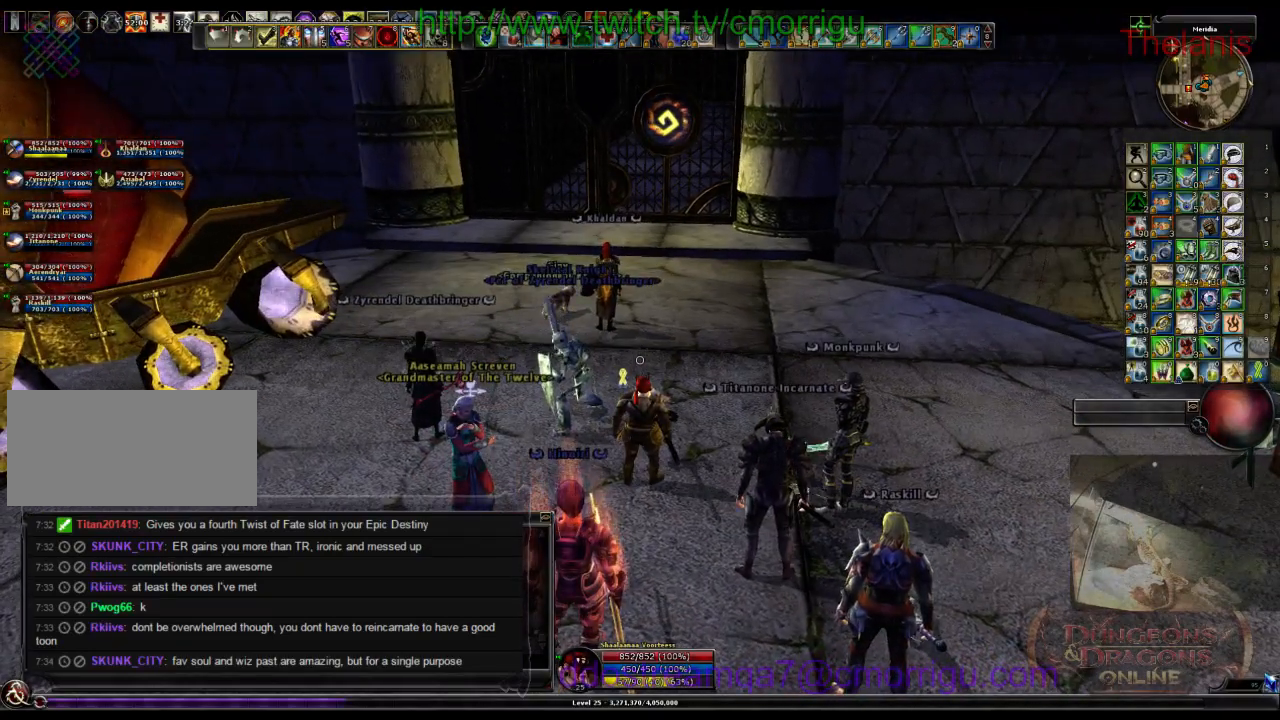
{"keys": [], "events": []}
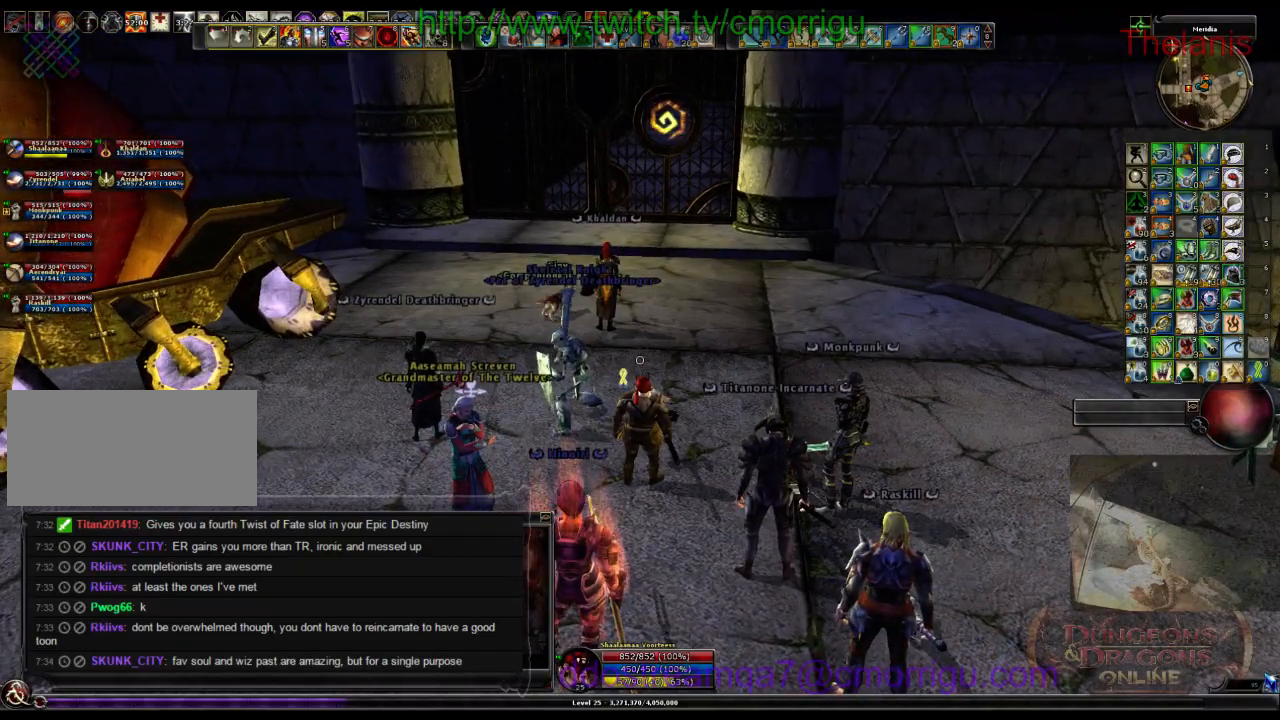
{"keys": ["w"], "events": [[467, "w", "down"]]}
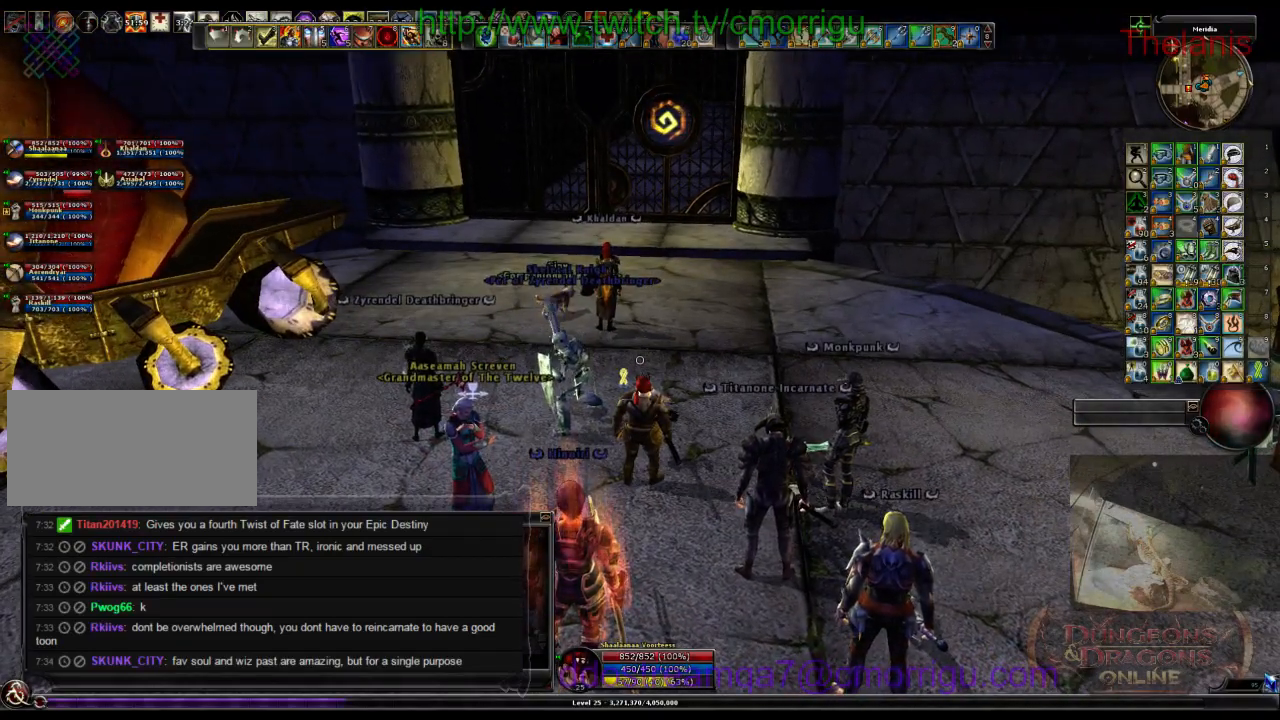
{"keys": ["a", "w"], "events": [[100, "a", "down"]]}